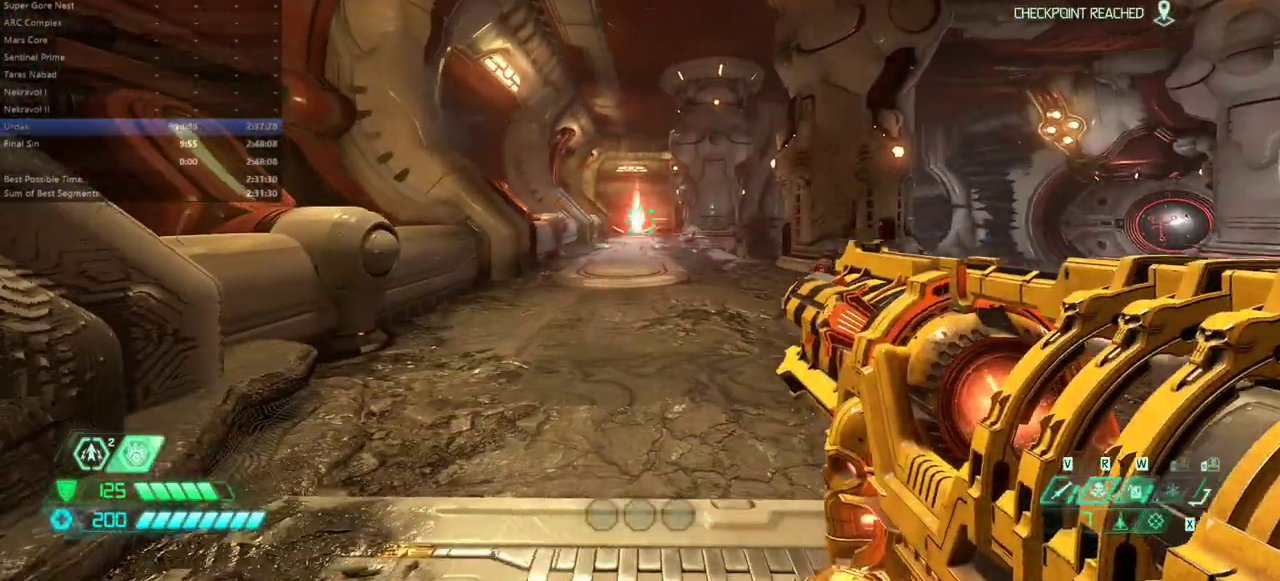
Gameplay with keyboard and mouse; each line is a JSON object with the keys and mouse buttons held at the frame after it. "events" lists presses ("down") and releases ("up") of "alt", "bfg", "bl", "bw", "caps_lock", "cg", "cs", "csg", "ctrl", "dash", "fb", "fw", "hc", "jump", "l", "mel", "mod", "pr", "r", "rl", "shift", "ssg", "tab" and "mouse_wheel" between this image and that frame as [ms after this image, input, new state], when the widget could be followed in between. "mouse_wheel" = the "wheel" button of the "mouse" list. No other keys are recorded. "wheel" means that the mouse wheel is clicked or scrolled. Key names are as the overlay labels them; some are game actions (e.g. jump) rather than physical keys. Not read: mouse_move.
{"keys": [], "mouse": [], "events": [[333, "fw", "down"], [433, "fw", "up"]]}
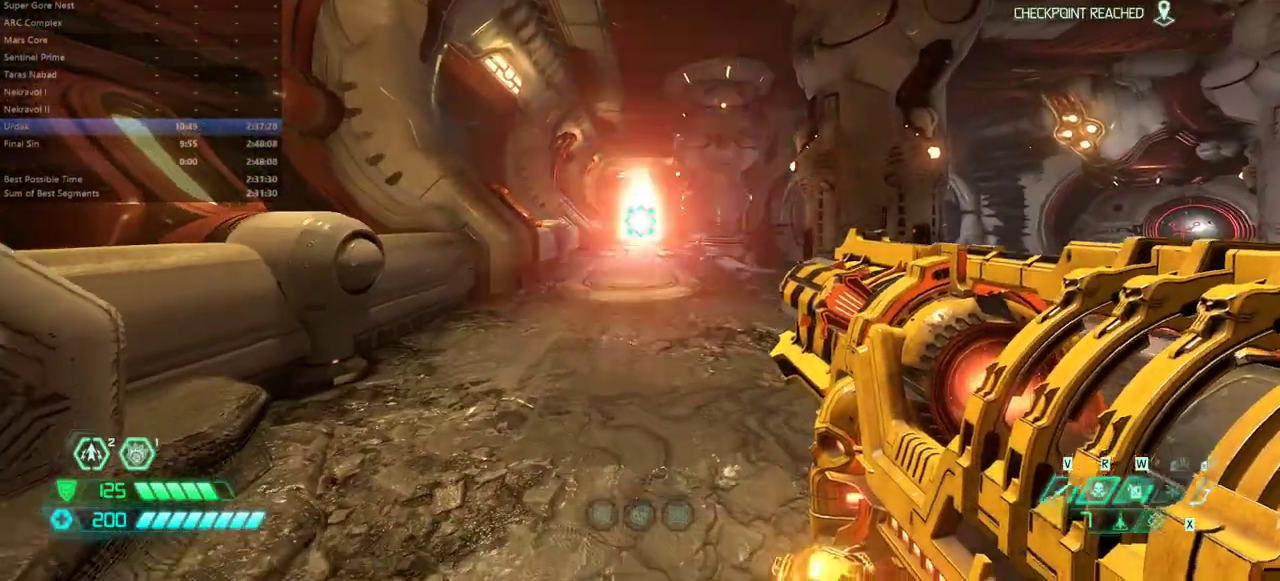
{"keys": [], "mouse": [], "events": []}
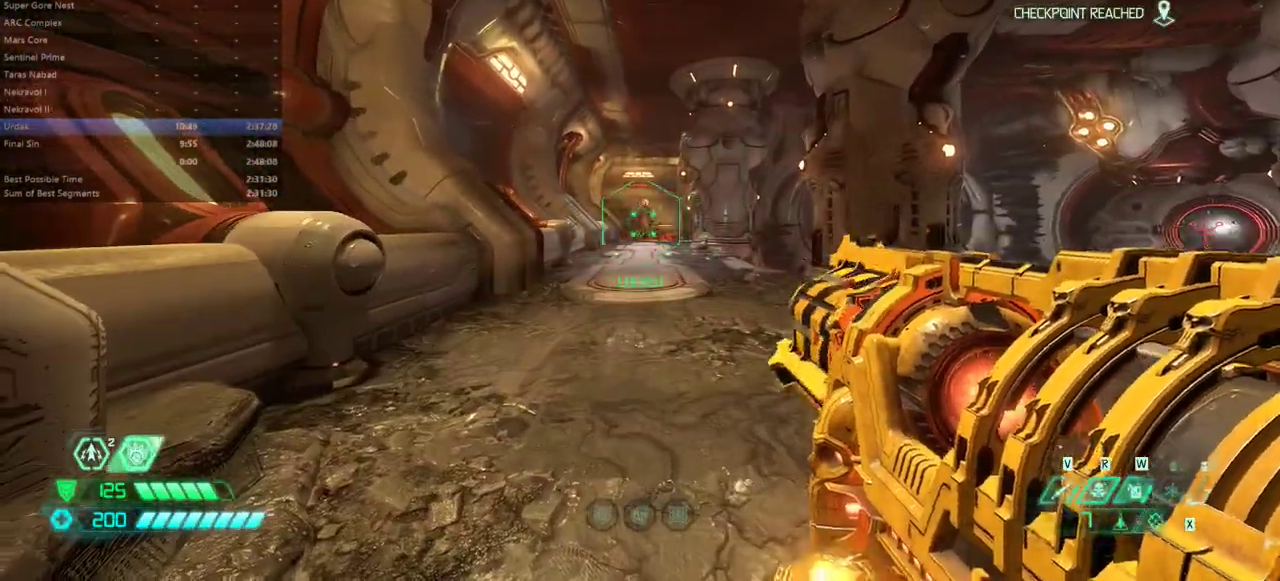
{"keys": [], "mouse": [], "events": [[267, "hc", "down"], [333, "hc", "up"]]}
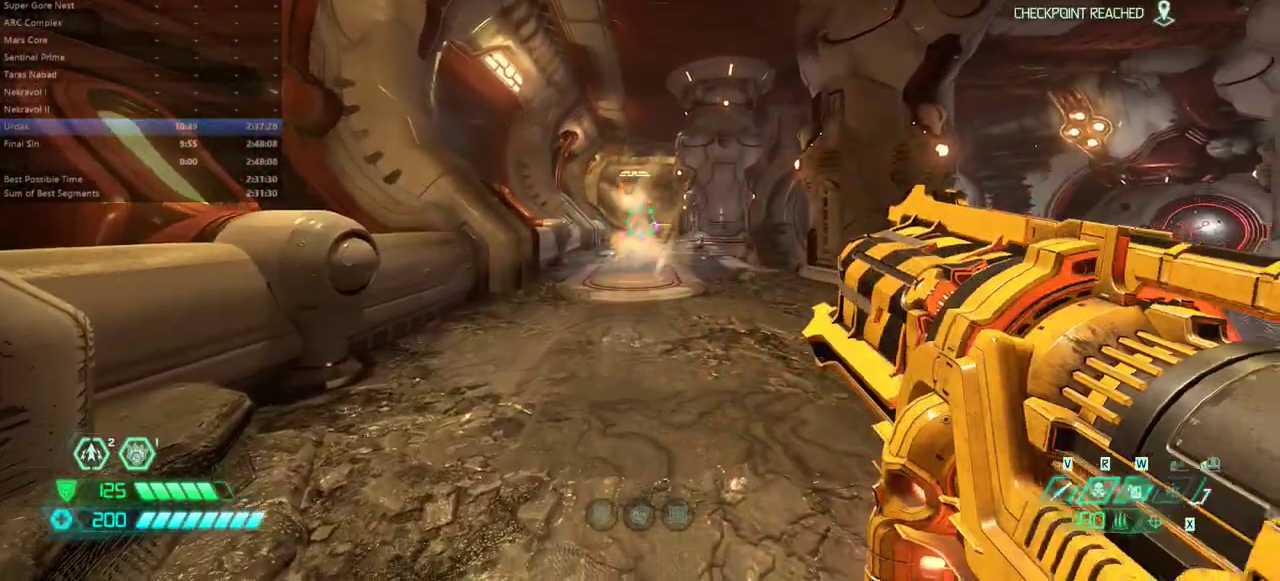
{"keys": ["r"], "mouse": [], "events": [[233, "l", "down"], [300, "l", "up"], [400, "r", "down"]]}
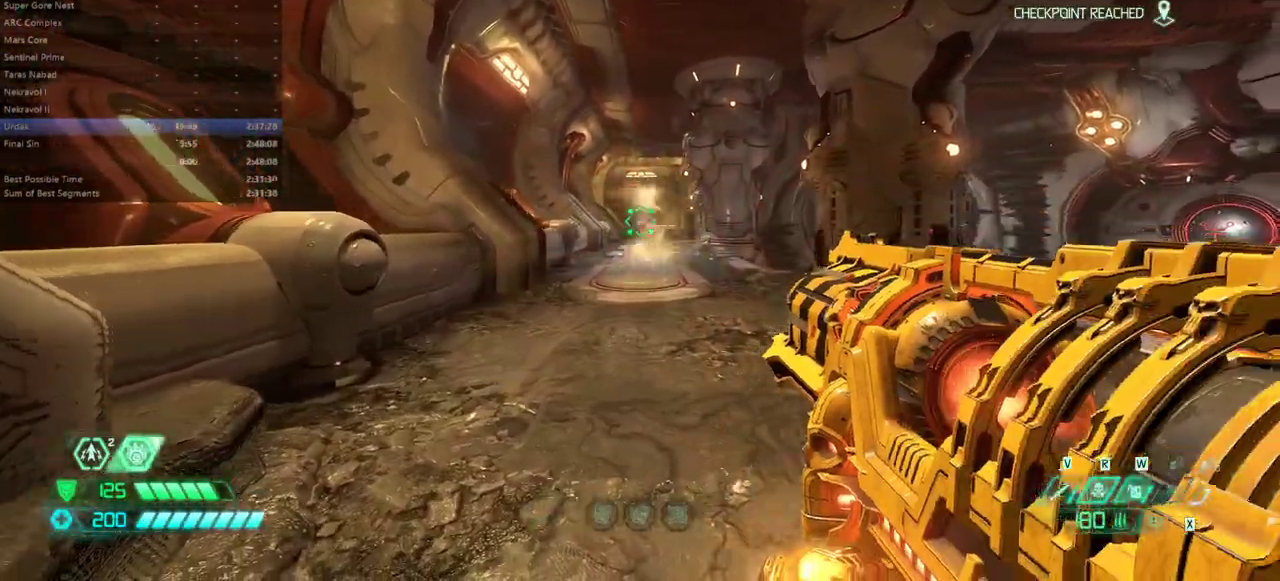
{"keys": [], "mouse": [], "events": [[67, "r", "up"], [167, "l", "down"], [267, "l", "up"]]}
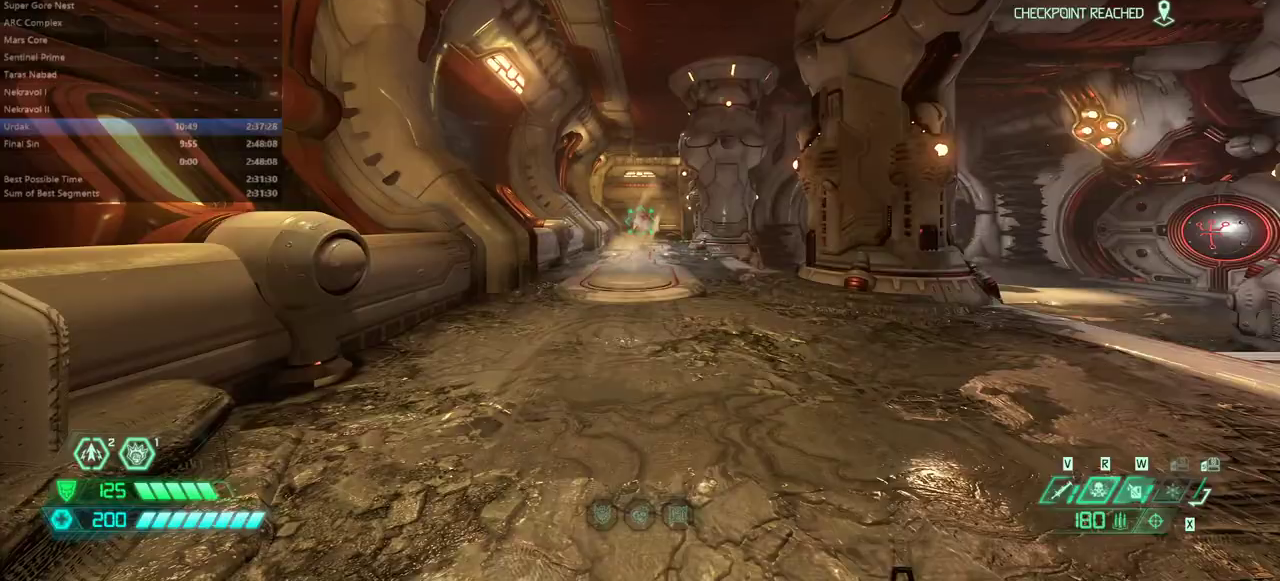
{"keys": [], "mouse": [], "events": []}
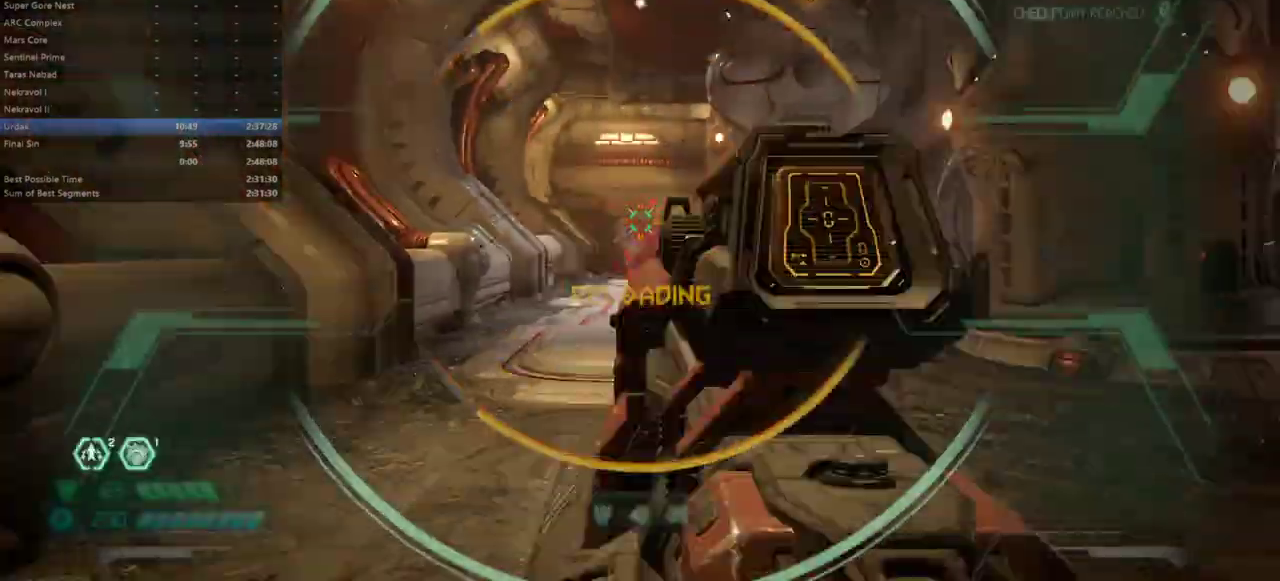
{"keys": ["bl", "fw"], "mouse": [], "events": [[300, "l", "down"], [333, "fw", "down"], [400, "l", "up"], [467, "bl", "down"]]}
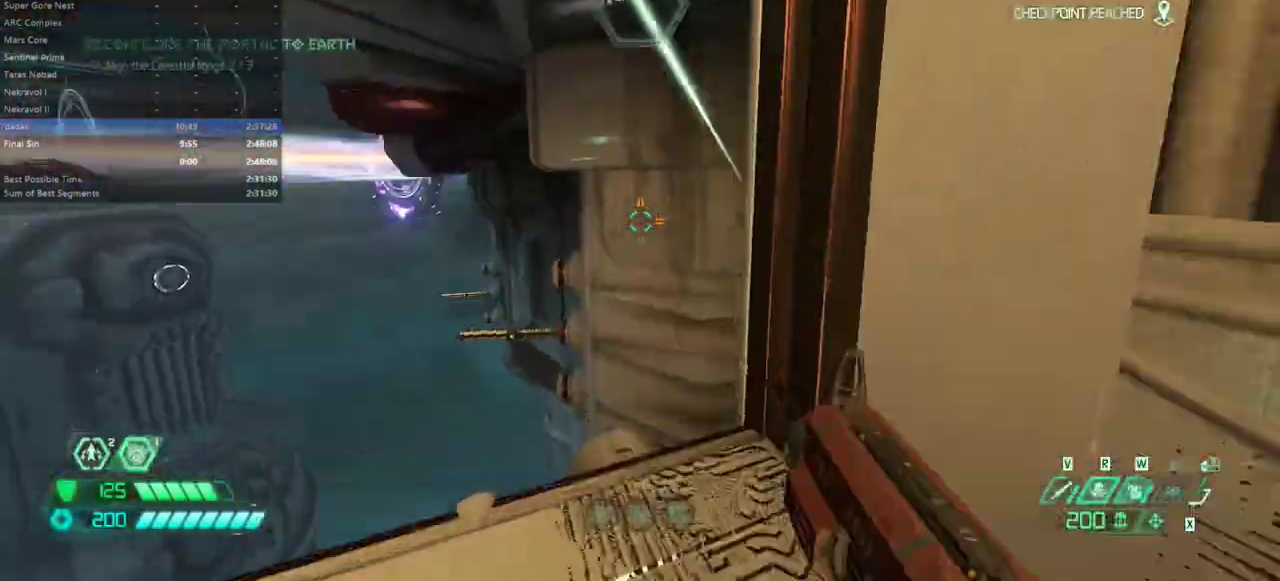
{"keys": ["fw"], "mouse": [], "events": [[33, "bl", "up"], [167, "jump", "down"], [267, "jump", "up"]]}
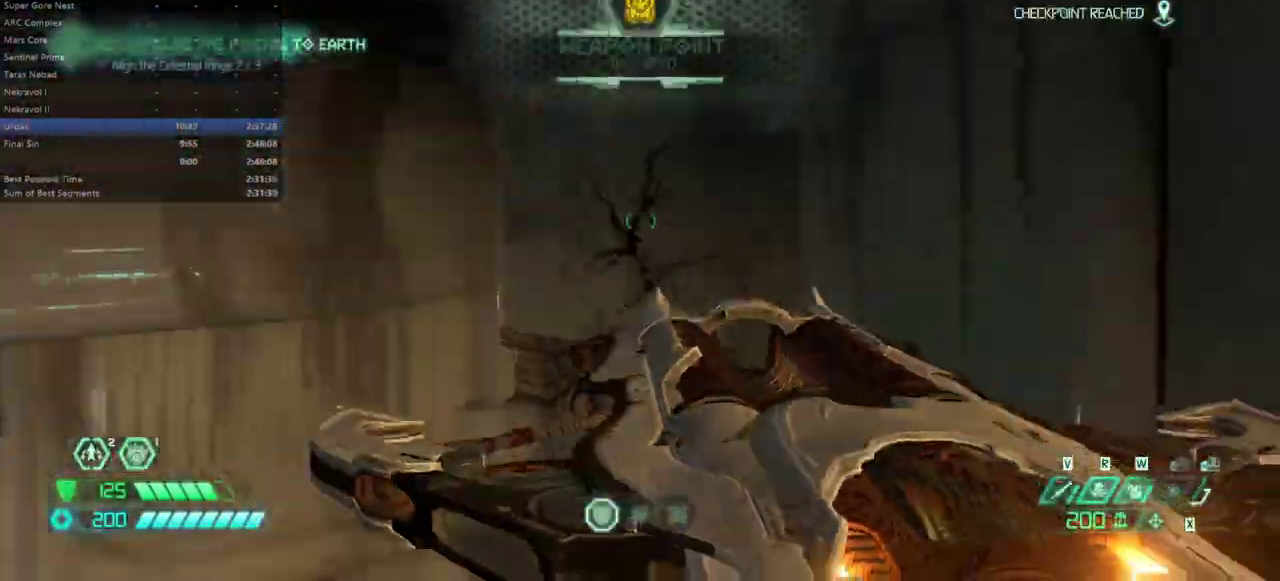
{"keys": ["fw"], "mouse": [], "events": [[33, "dash", "down"], [233, "dash", "up"]]}
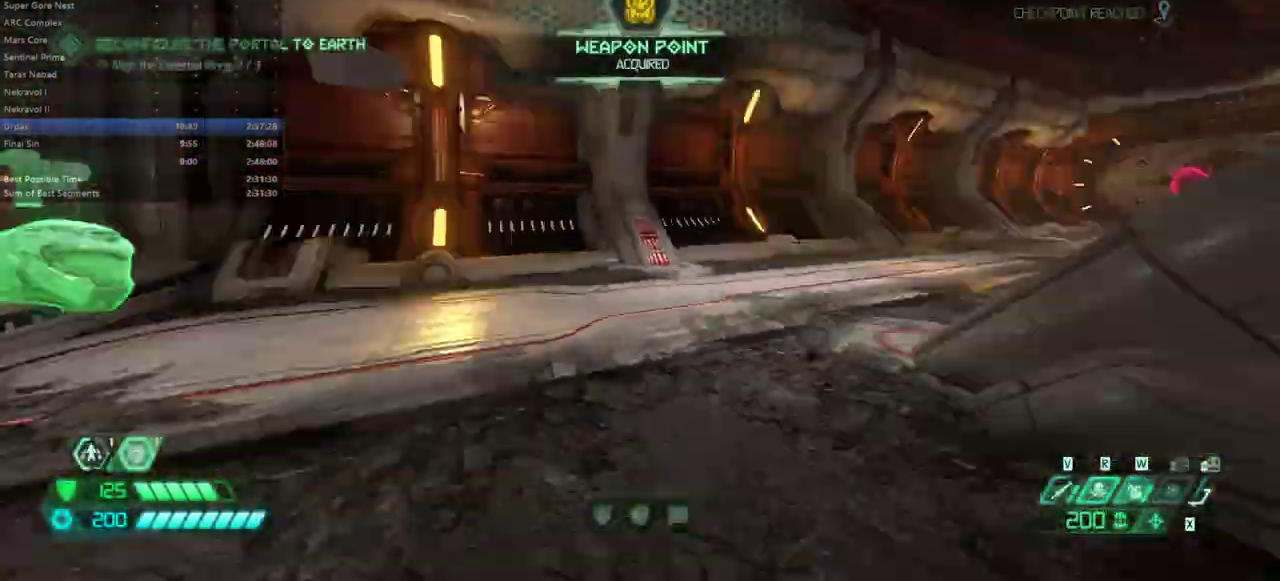
{"keys": ["fw"], "mouse": [], "events": [[67, "mod", "down"], [167, "mod", "up"], [300, "dash", "down"], [400, "dash", "up"]]}
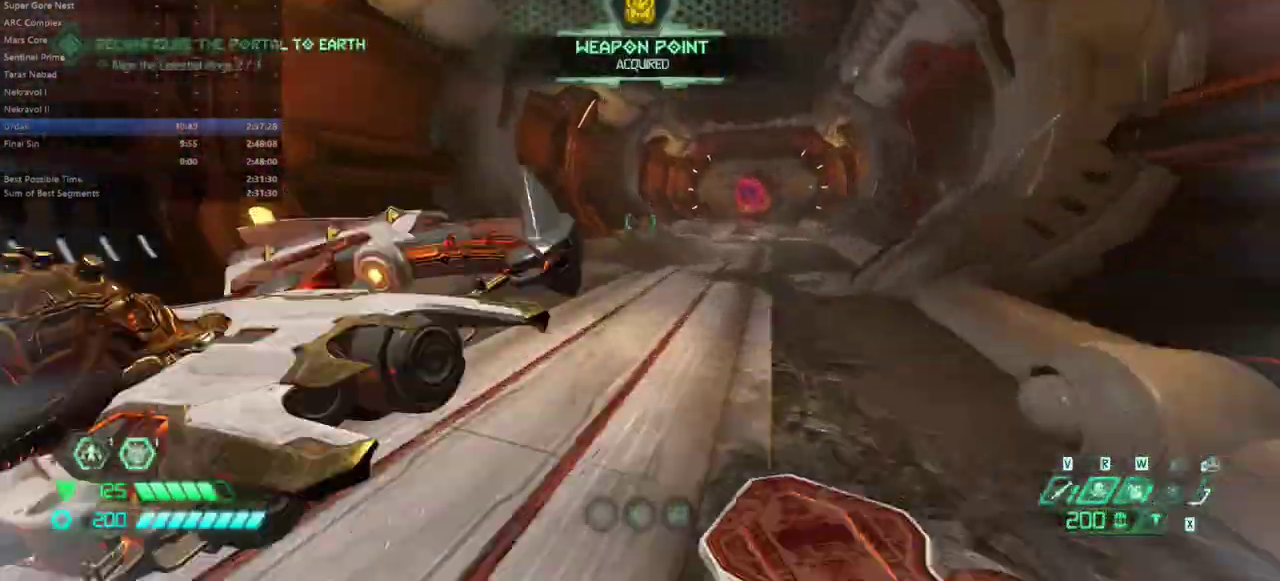
{"keys": ["fw"], "mouse": [], "events": [[400, "dash", "down"], [467, "dash", "up"]]}
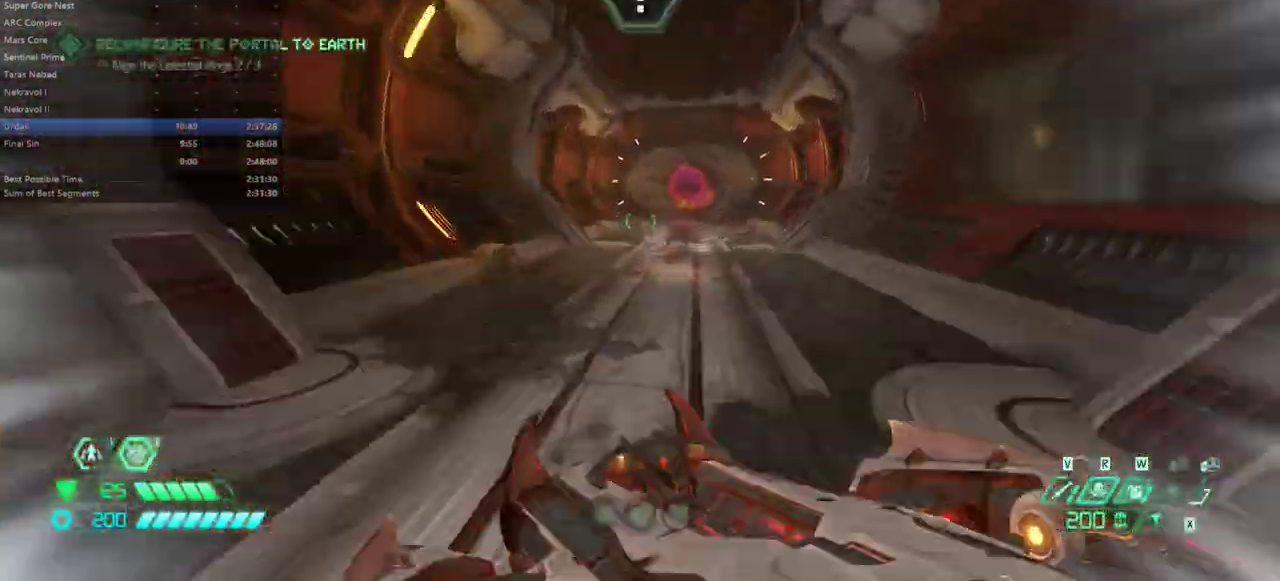
{"keys": ["fw"], "mouse": [], "events": [[467, "dash", "down"], [500, "dash", "up"]]}
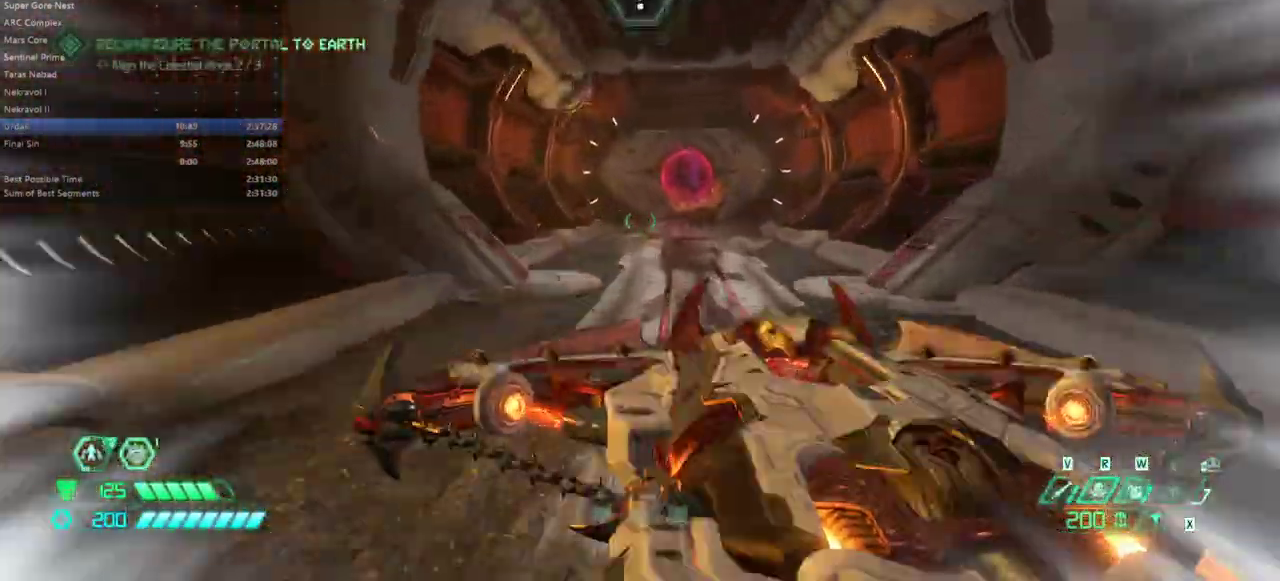
{"keys": ["fw"], "mouse": [], "events": []}
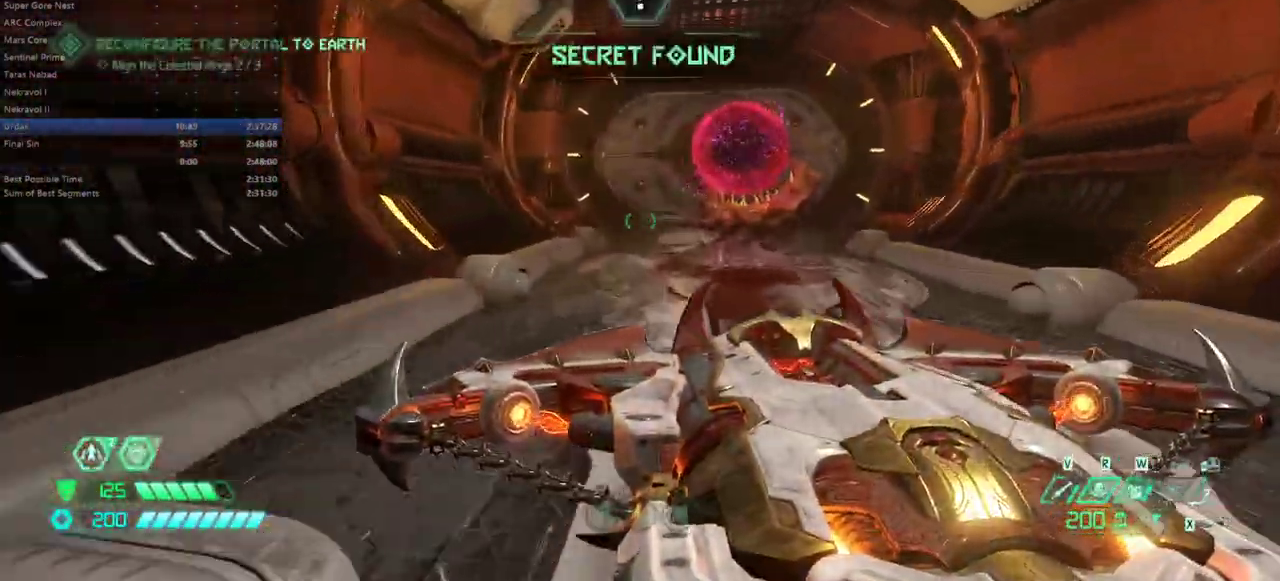
{"keys": ["fw"], "mouse": [], "events": [[33, "dash", "down"], [133, "dash", "up"]]}
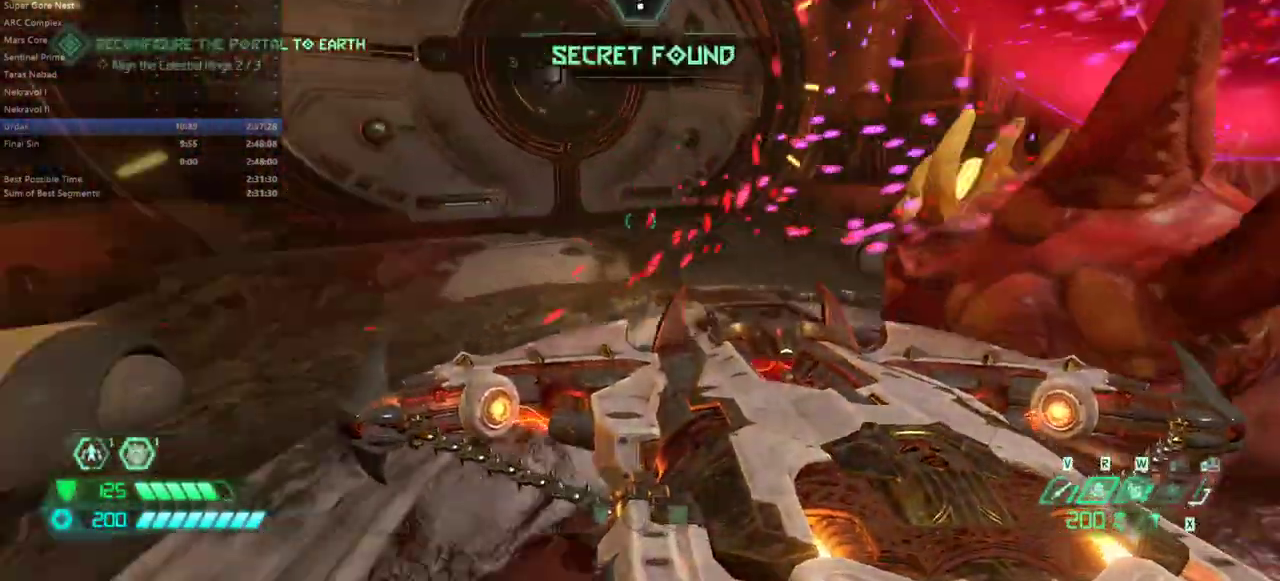
{"keys": [], "mouse": [], "events": [[33, "fw", "up"], [133, "mel", "down"], [233, "mel", "up"]]}
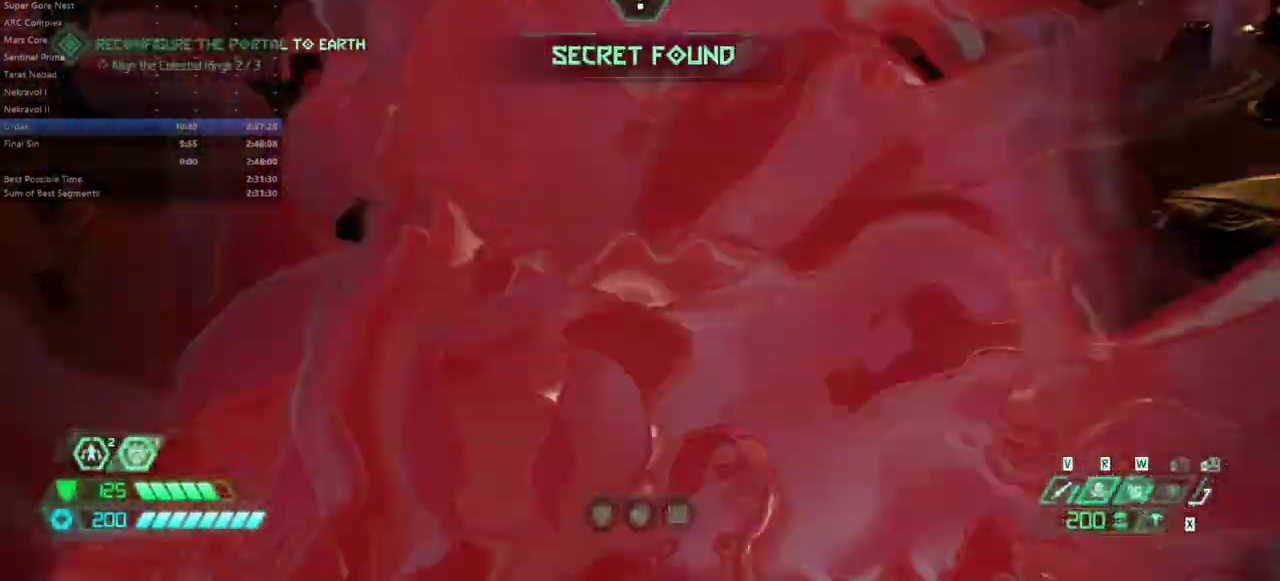
{"keys": [], "mouse": [], "events": []}
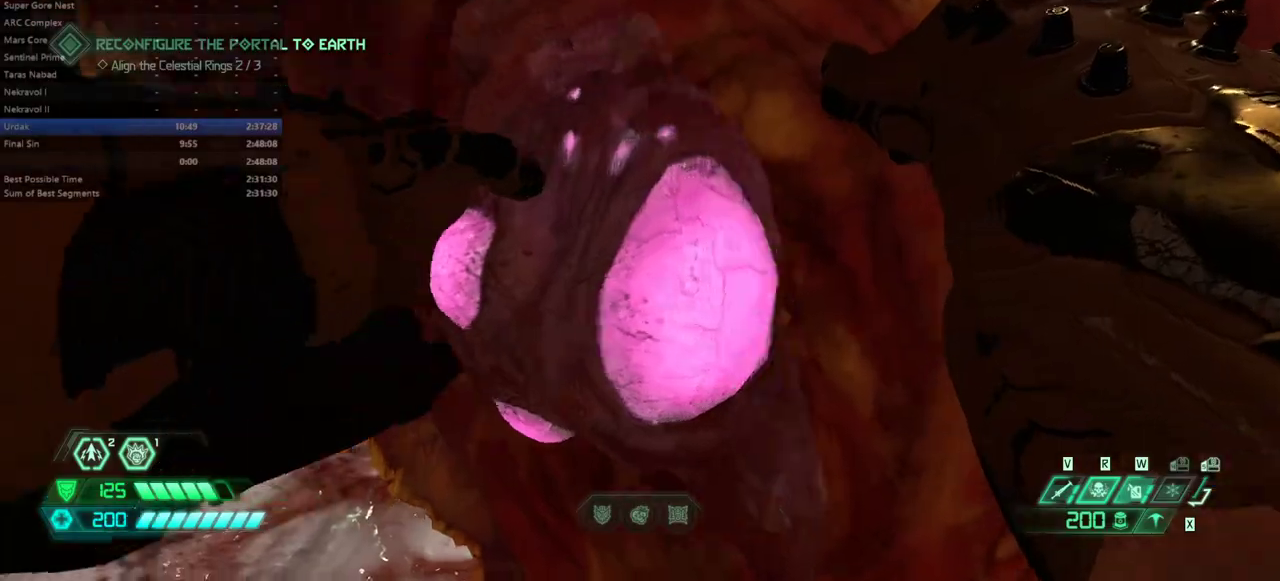
{"keys": [], "mouse": [], "events": []}
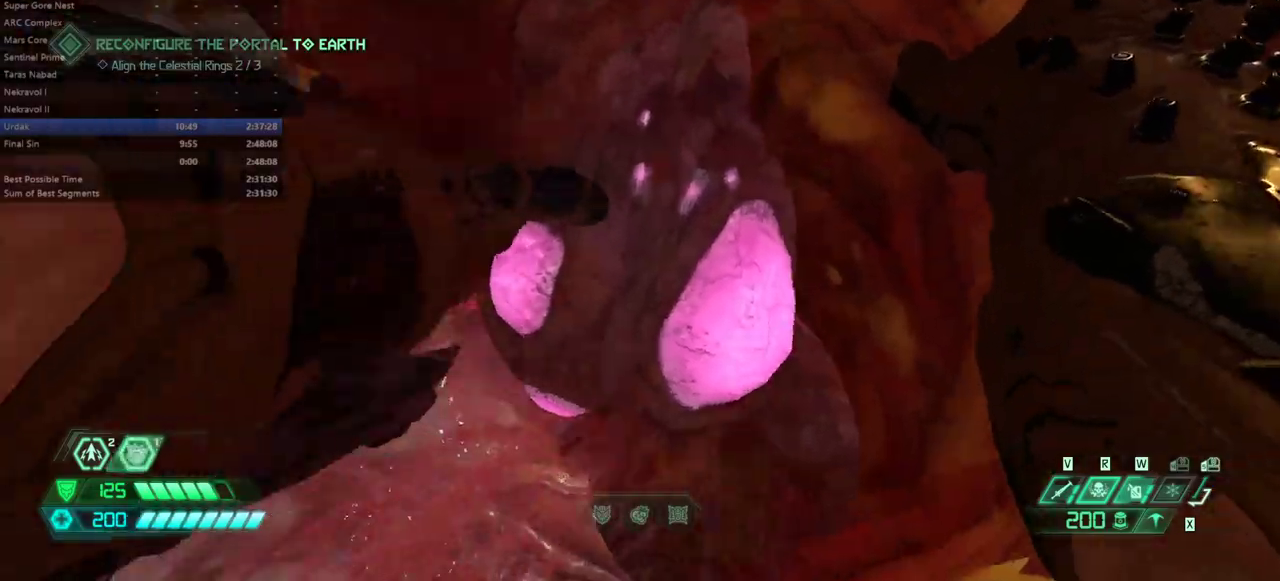
{"keys": [], "mouse": [], "events": []}
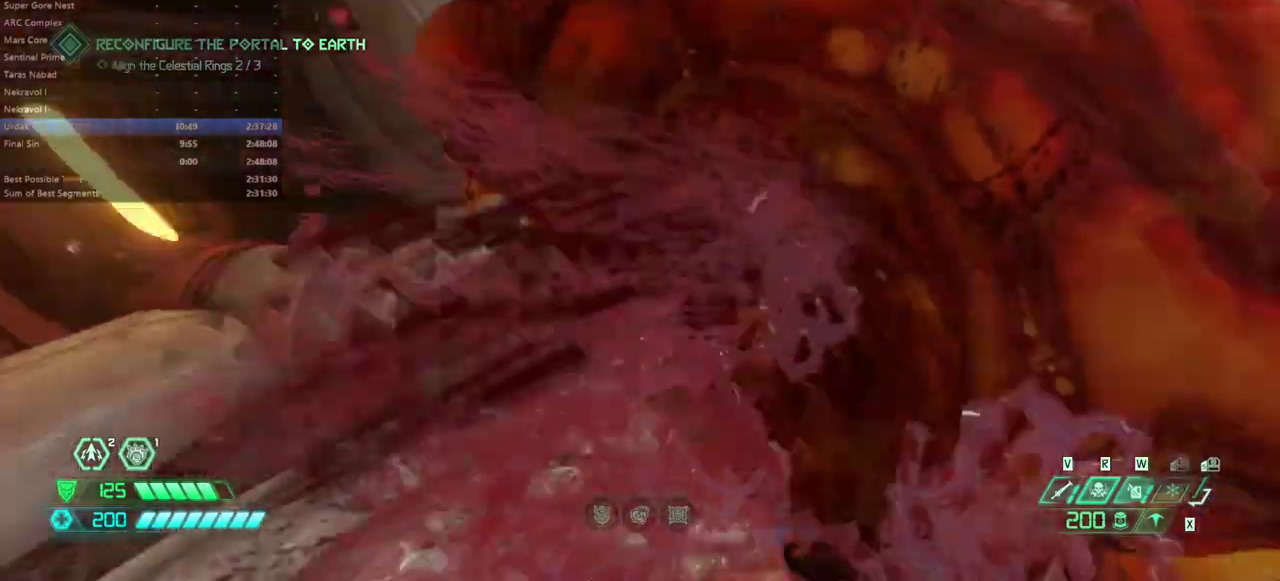
{"keys": ["bw", "r"], "mouse": [], "events": [[300, "r", "down"], [433, "bw", "down"]]}
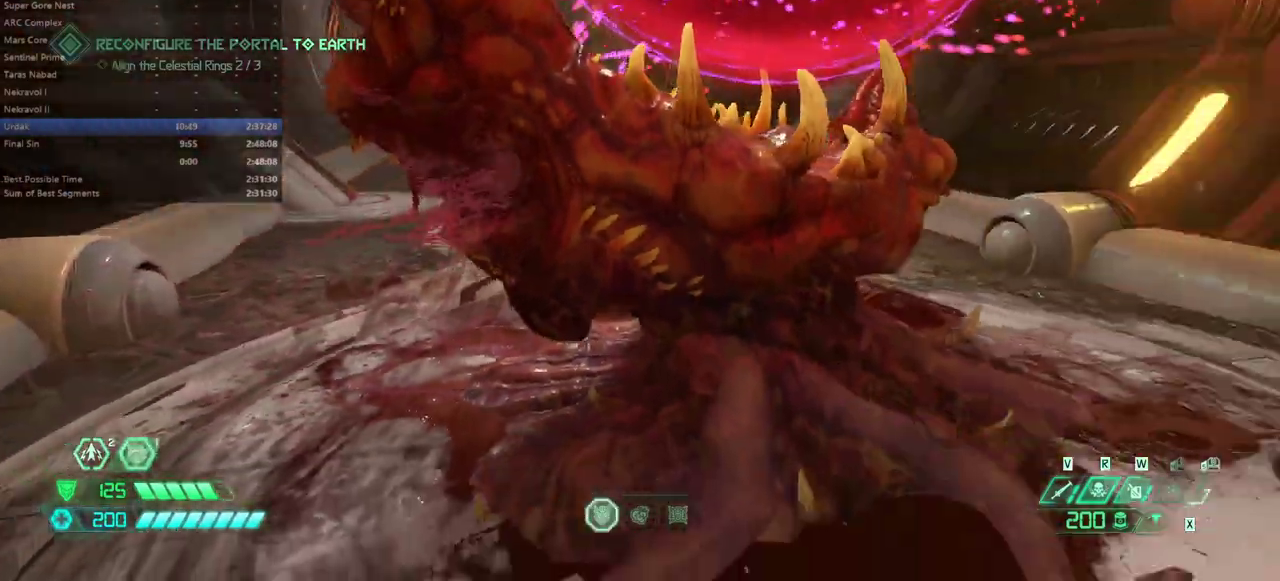
{"keys": ["jump", "r"], "mouse": [], "events": [[200, "bw", "up"], [500, "jump", "down"]]}
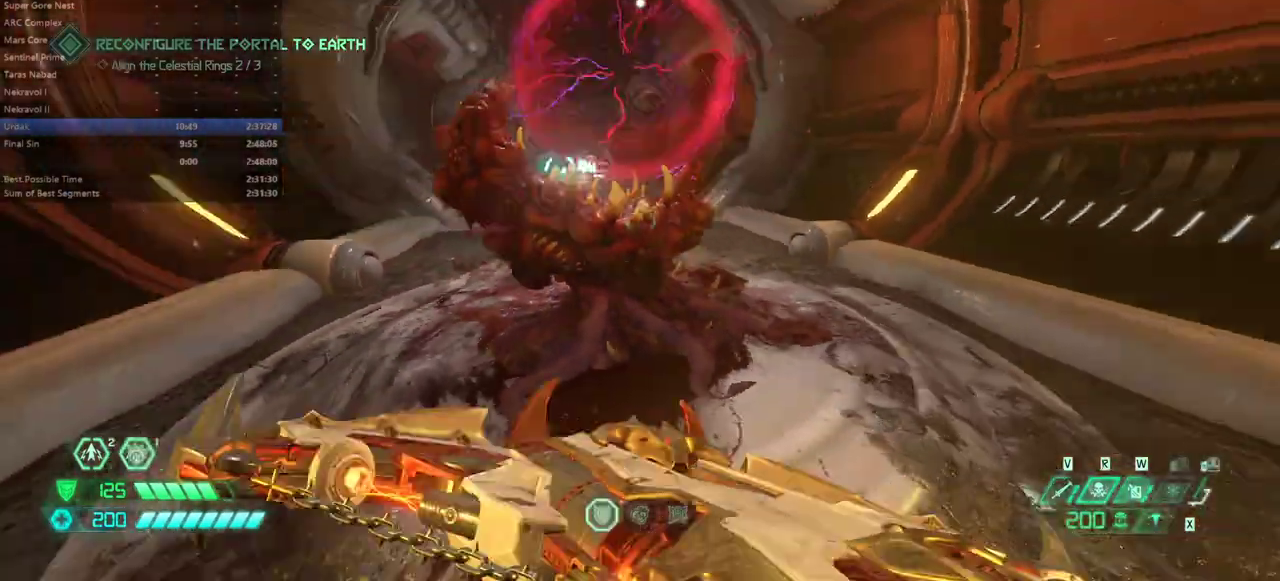
{"keys": ["fw"], "mouse": [], "events": [[100, "jump", "up"], [200, "jump", "down"], [267, "jump", "up"], [333, "fw", "down"], [367, "r", "up"]]}
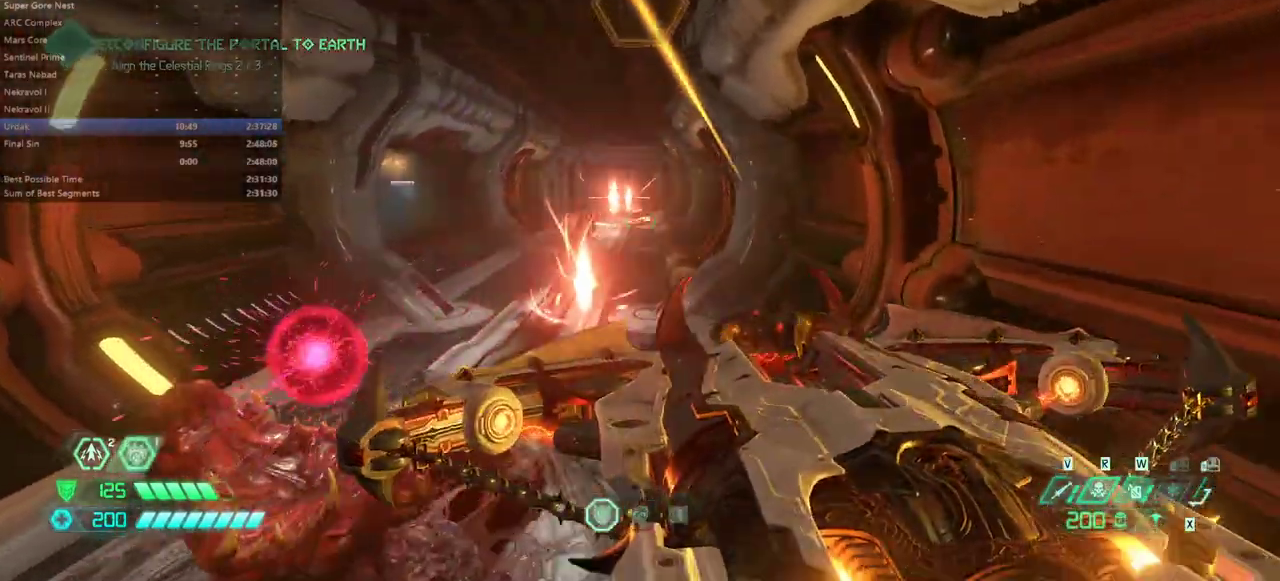
{"keys": ["fw"], "mouse": [], "events": []}
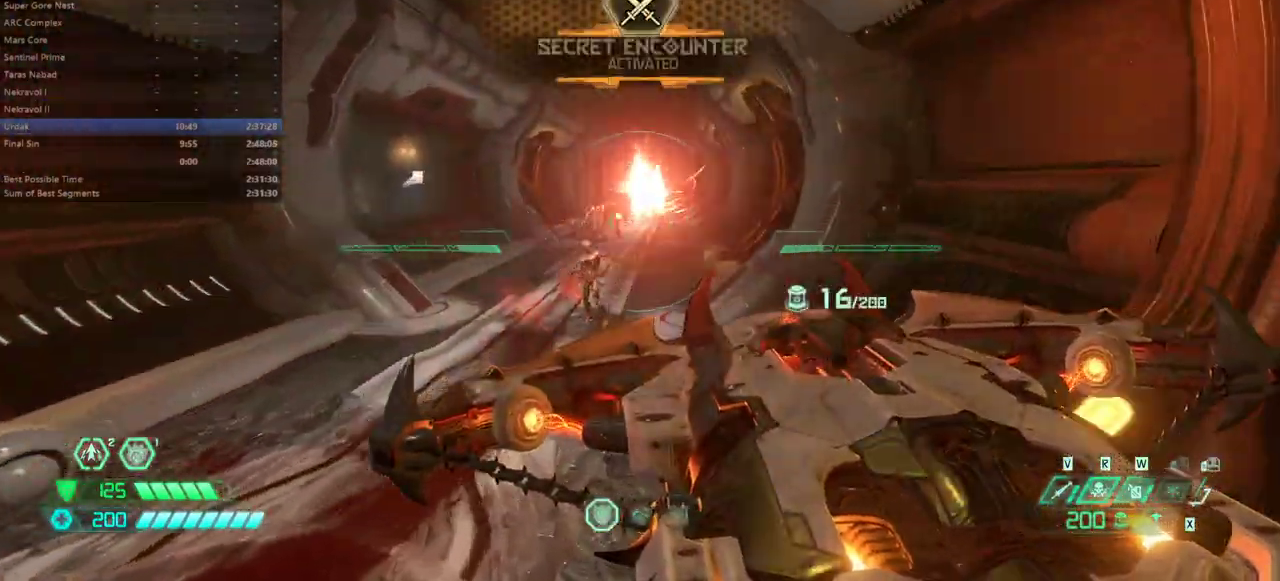
{"keys": ["fw", "l"], "mouse": [], "events": [[200, "l", "down"]]}
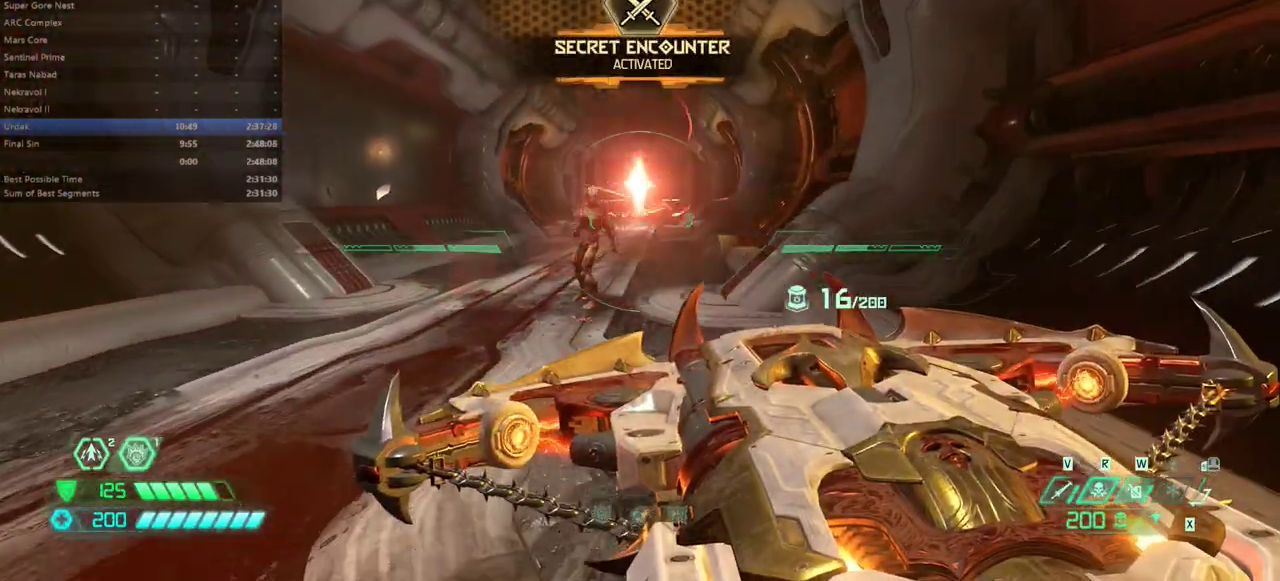
{"keys": ["fw"], "mouse": [], "events": [[467, "l", "up"]]}
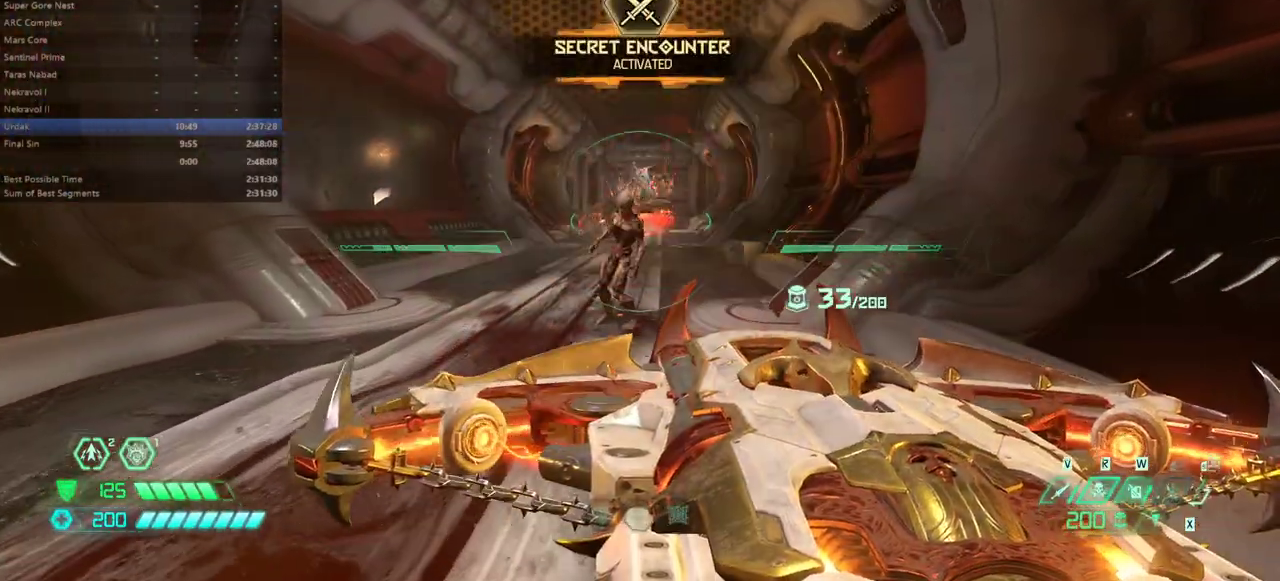
{"keys": ["fw"], "mouse": [], "events": []}
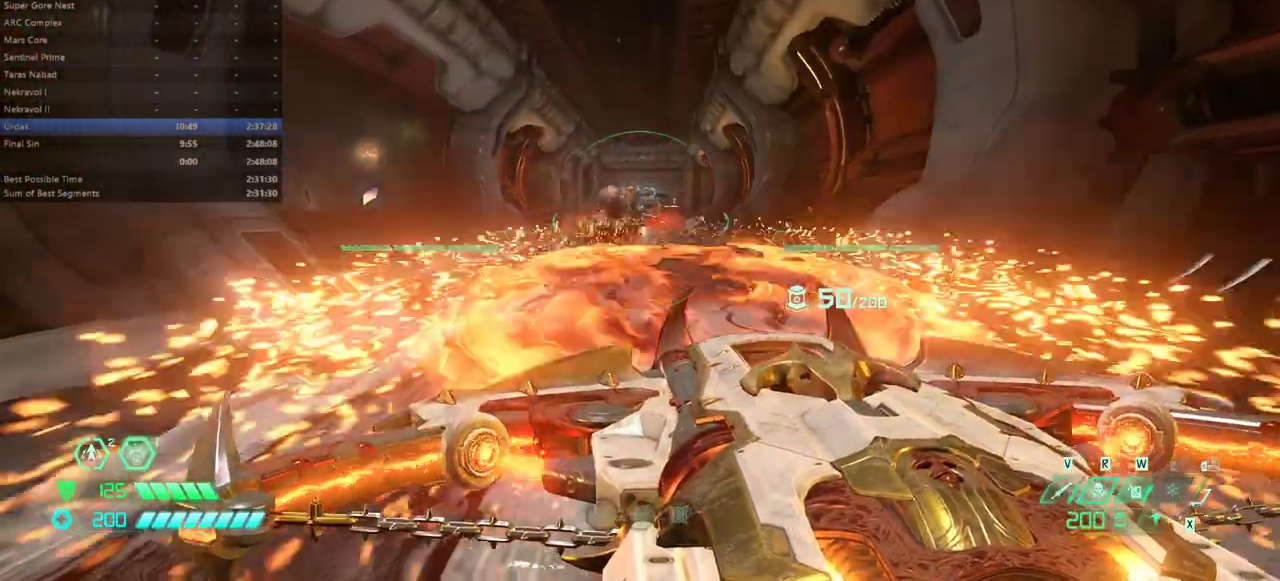
{"keys": ["fw"], "mouse": [], "events": []}
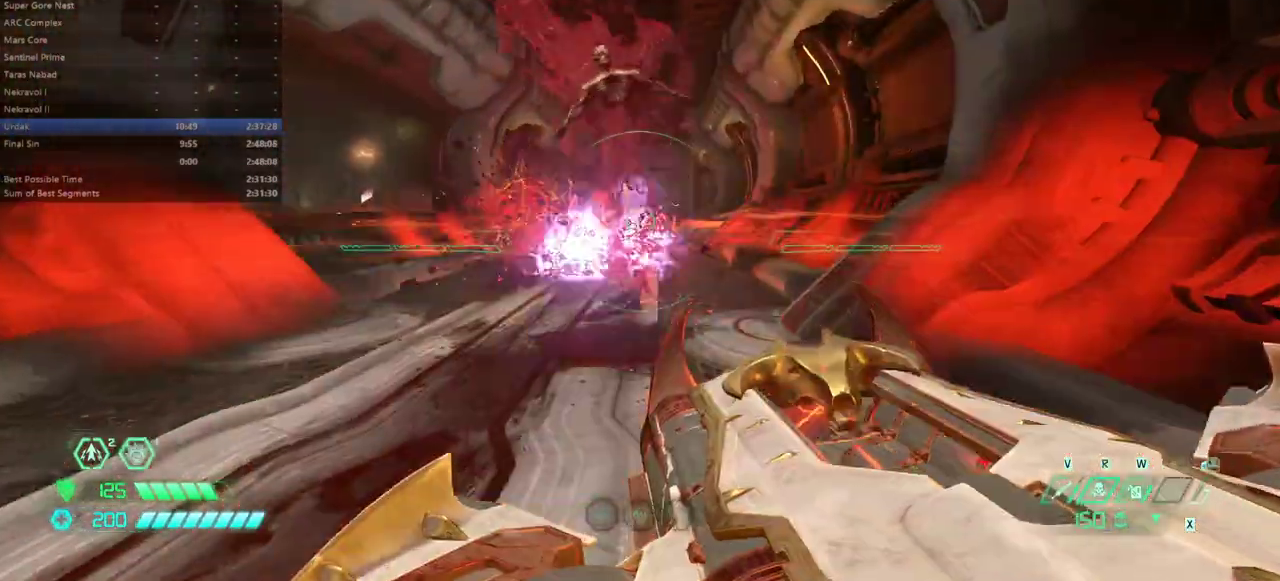
{"keys": ["fw"], "mouse": [], "events": [[233, "dash", "down"], [333, "dash", "up"]]}
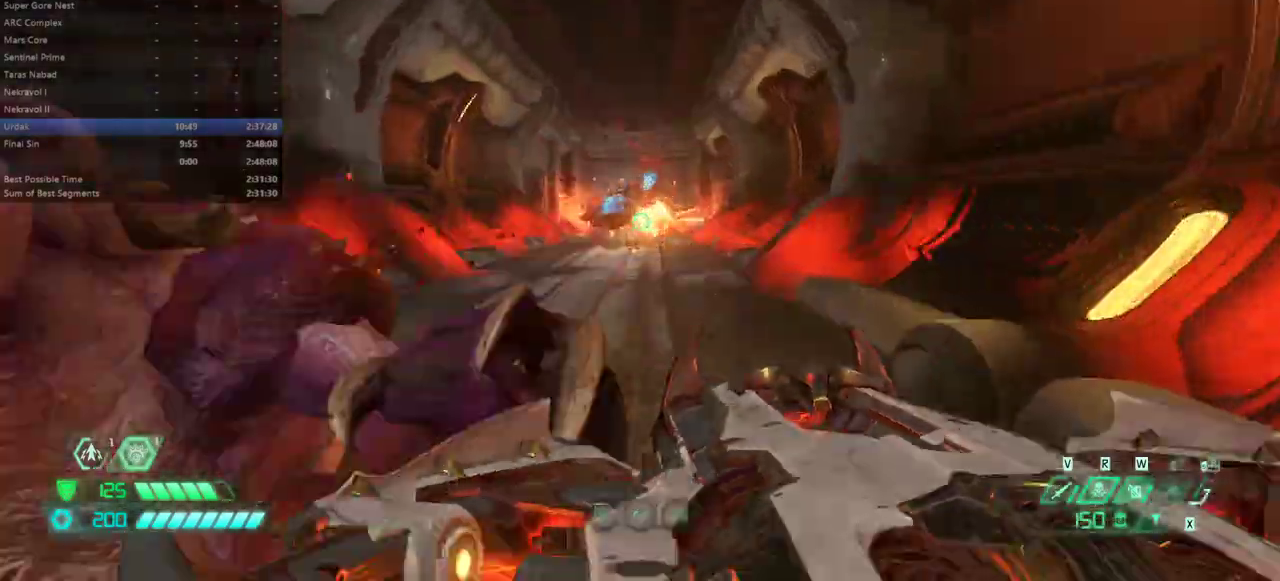
{"keys": ["fw"], "mouse": [], "events": [[233, "jump", "down"], [300, "jump", "up"], [433, "jump", "down"], [467, "jump", "up"]]}
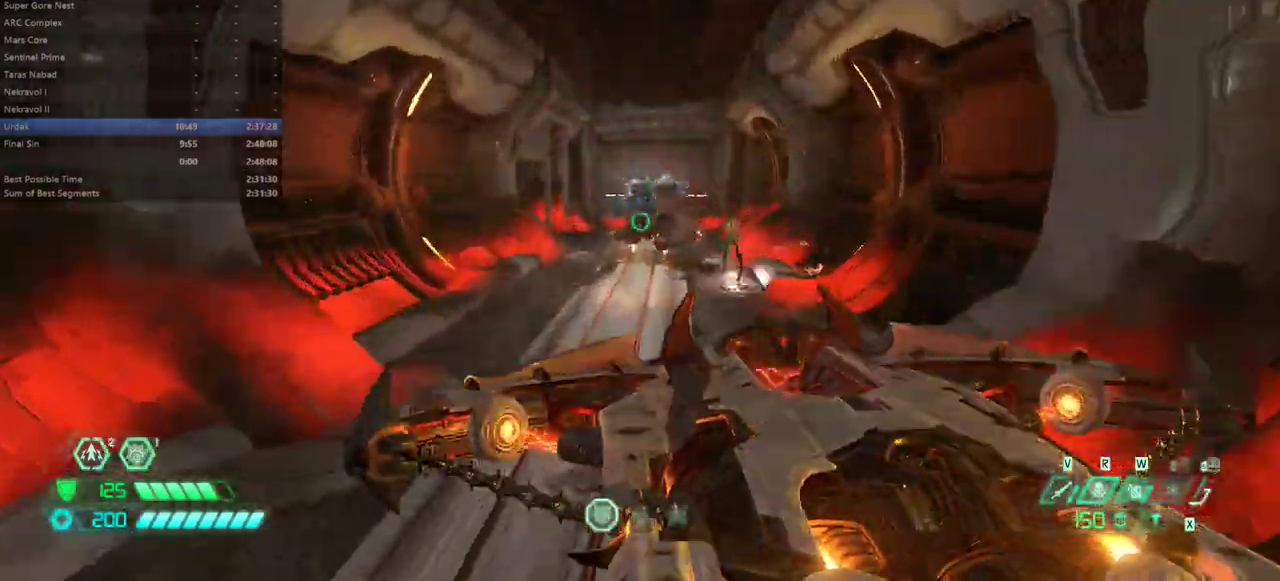
{"keys": ["fw"], "mouse": [], "events": [[67, "ssg", "down"], [167, "ssg", "up"]]}
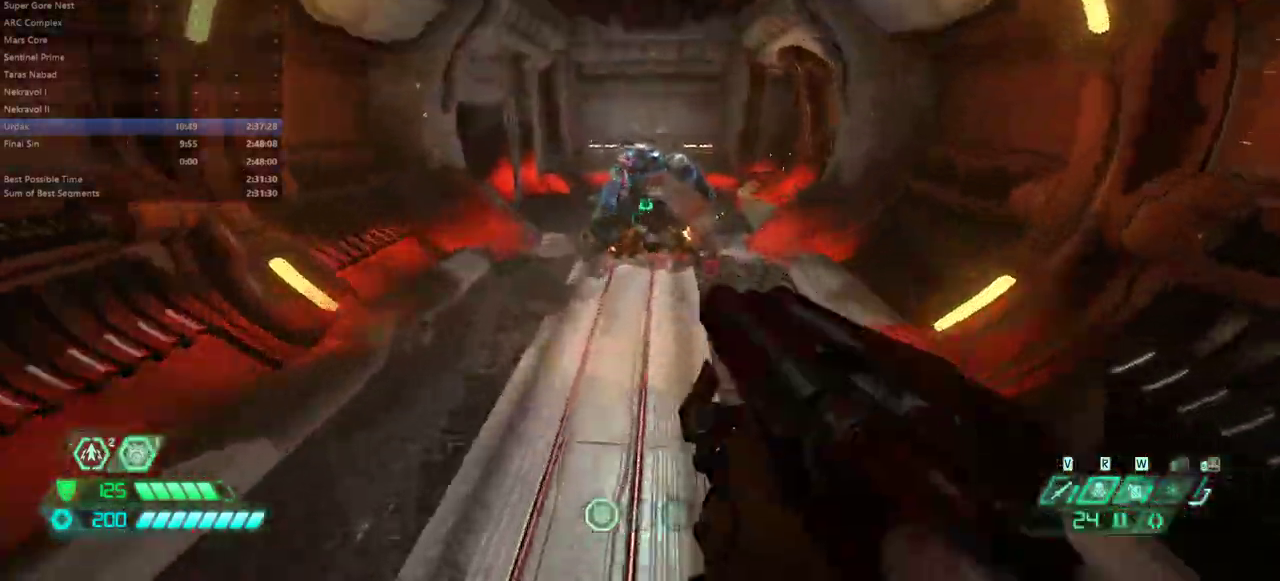
{"keys": ["dash", "fw"], "mouse": [], "events": [[433, "dash", "down"]]}